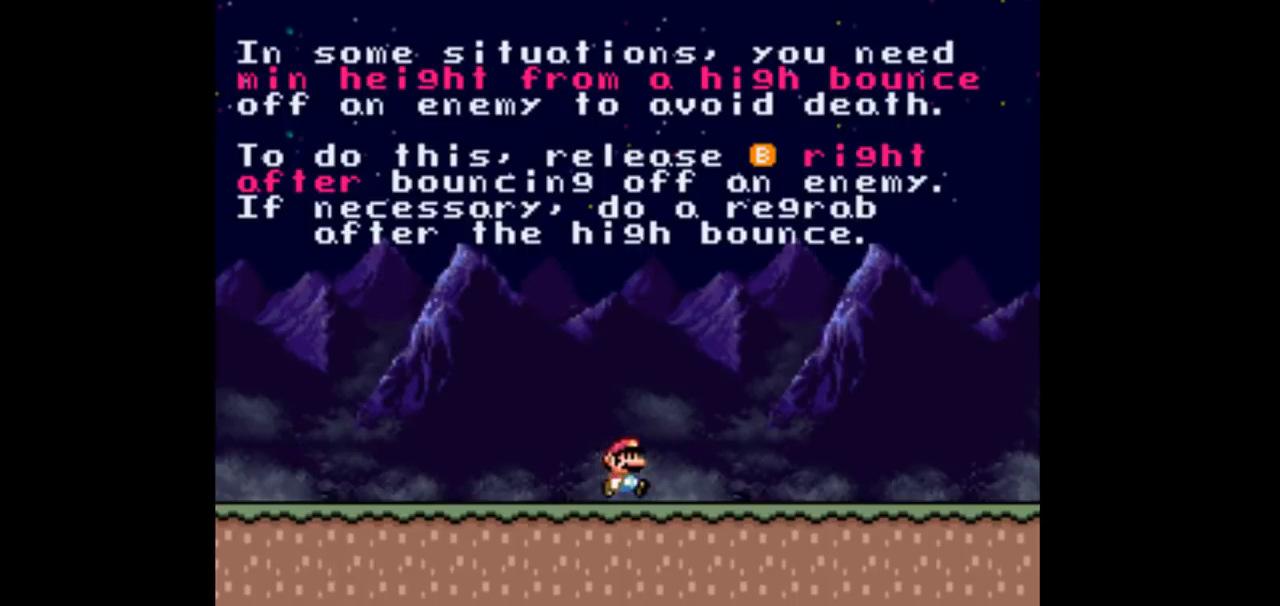
Gameplay with a controller (Nintendo layout); each line is a JSON object with the inputs held at the frame after it. "events" lists button and stick changes between this image and that frame as [ms after this image, input, new state], when the widget could be followed in between. Not read: L3 R3 Y.
{"buttons": ["DPAD_RIGHT"], "events": []}
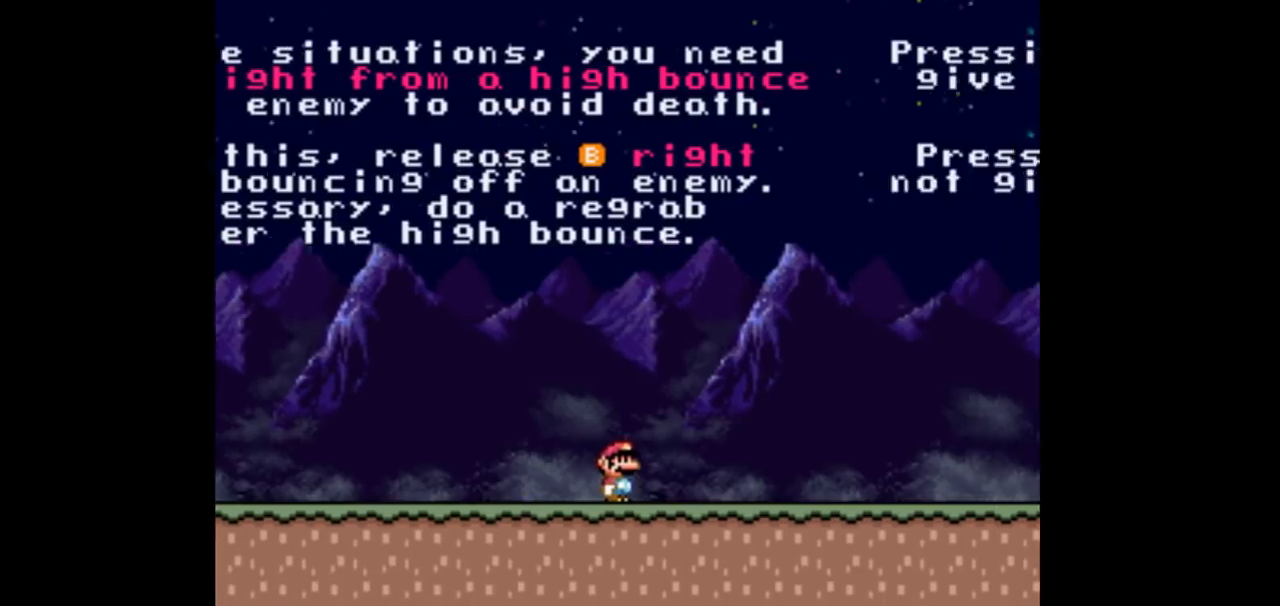
{"buttons": ["DPAD_RIGHT"], "events": []}
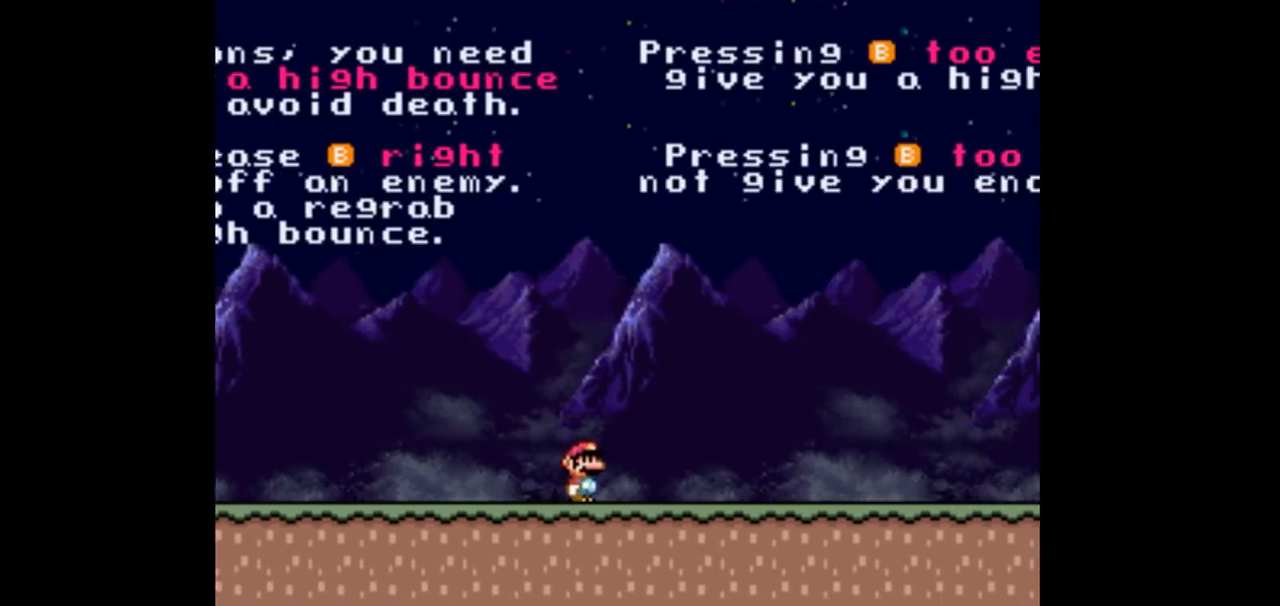
{"buttons": ["DPAD_RIGHT"], "events": []}
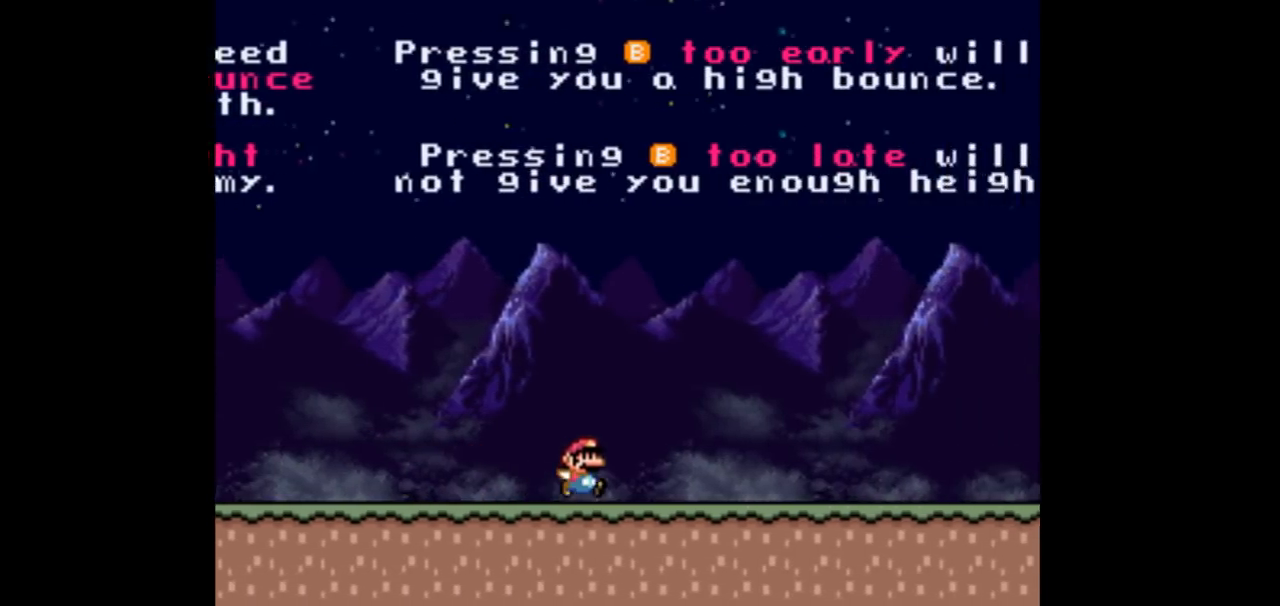
{"buttons": ["DPAD_RIGHT"], "events": []}
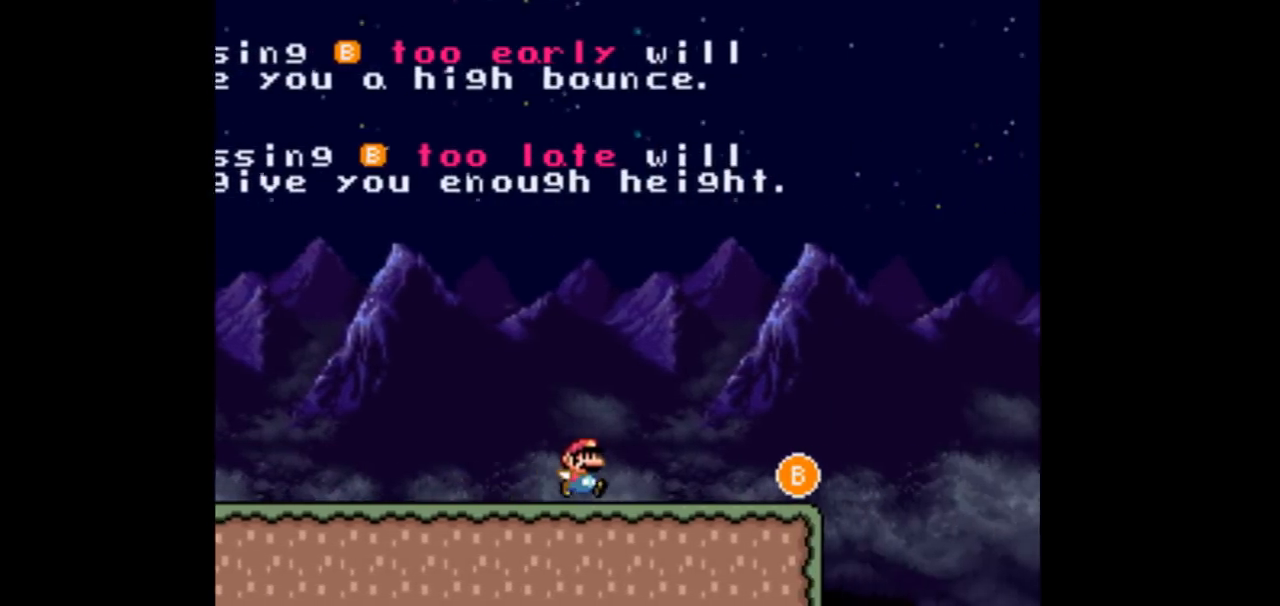
{"buttons": ["DPAD_RIGHT"], "events": [[267, "B", "down"], [433, "B", "up"]]}
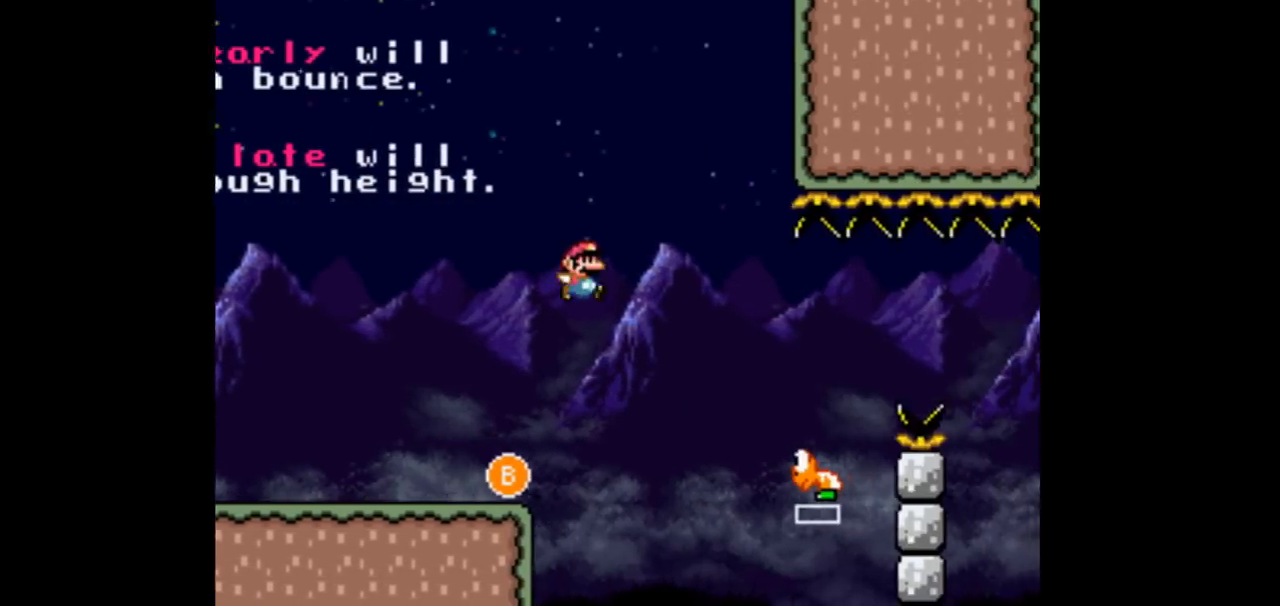
{"buttons": ["B", "DPAD_RIGHT"], "events": [[400, "B", "down"]]}